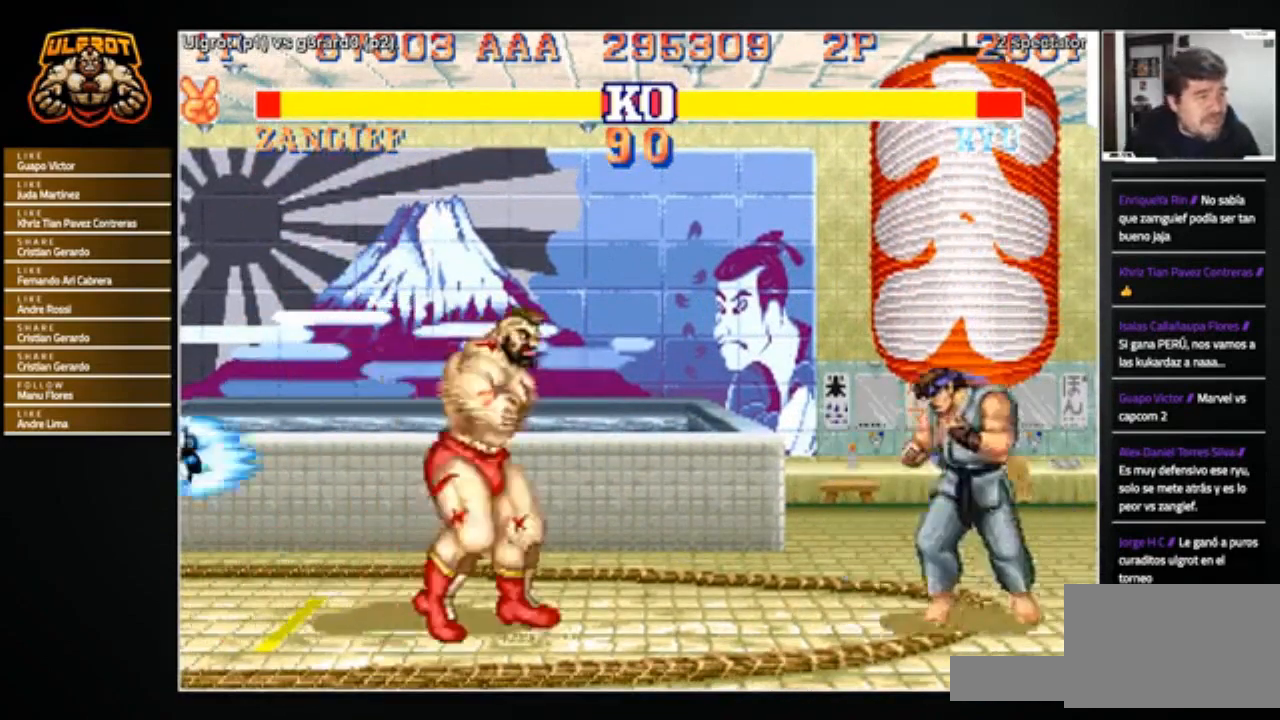
Gameplay with a controller (arcade stick); each line is a JSON object with the inputs held at the frame after it. "events" lists button and stick changes between this image and that frame as [ms after this image, input, new state], when the widget could be followed in between. Not read: L3 R3.
{"buttons": [], "left_stick": "down-left", "events": [[433, "left_stick", "down-left"]]}
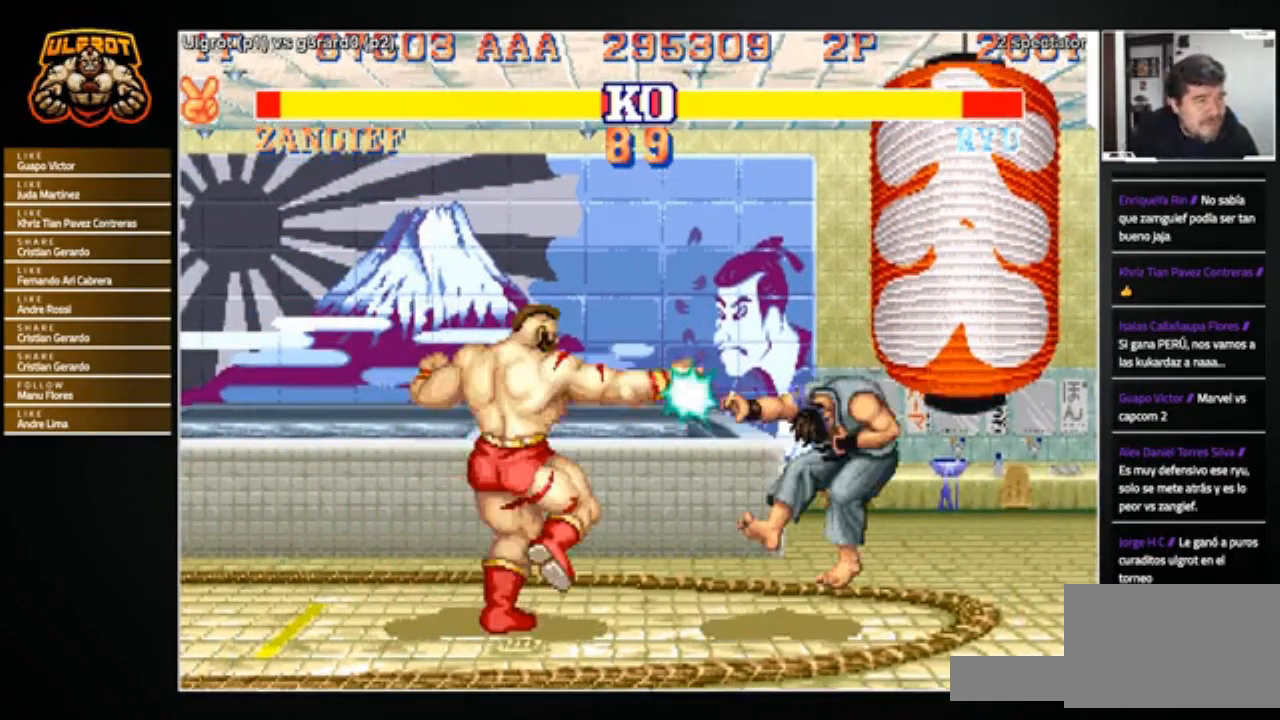
{"buttons": [], "left_stick": "right", "events": [[400, "left_stick", "right"]]}
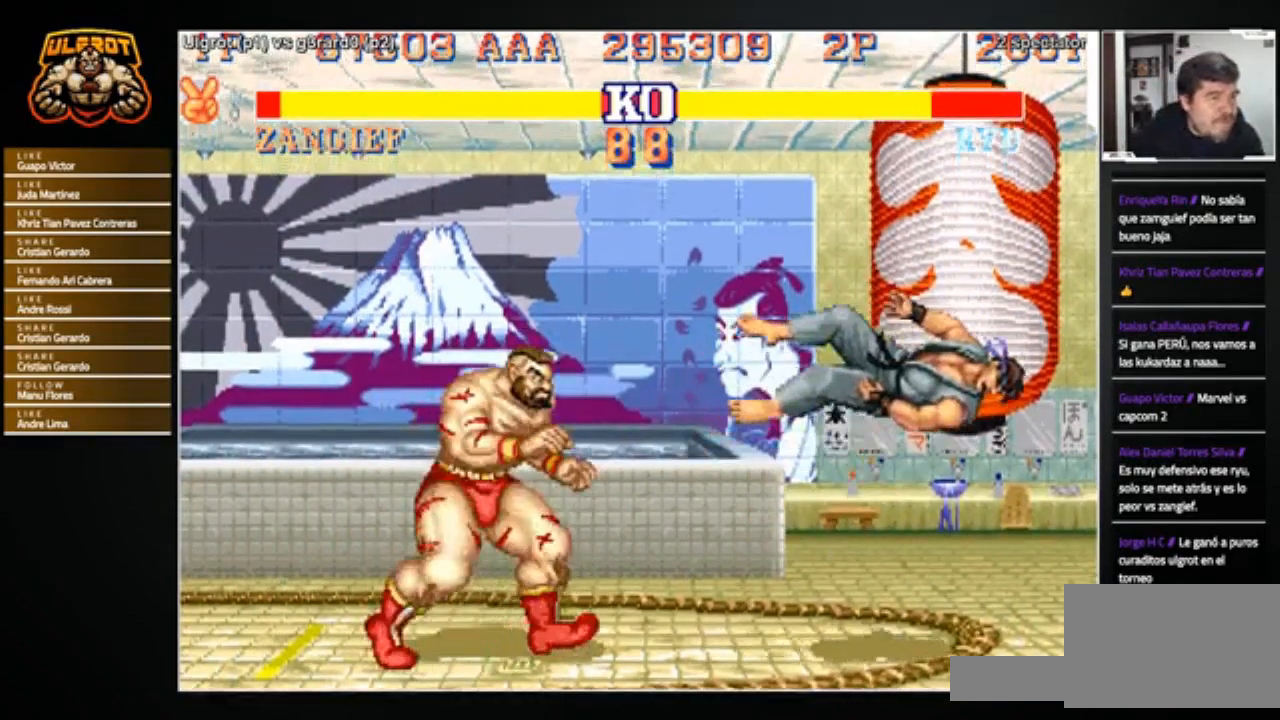
{"buttons": [], "left_stick": "right", "events": []}
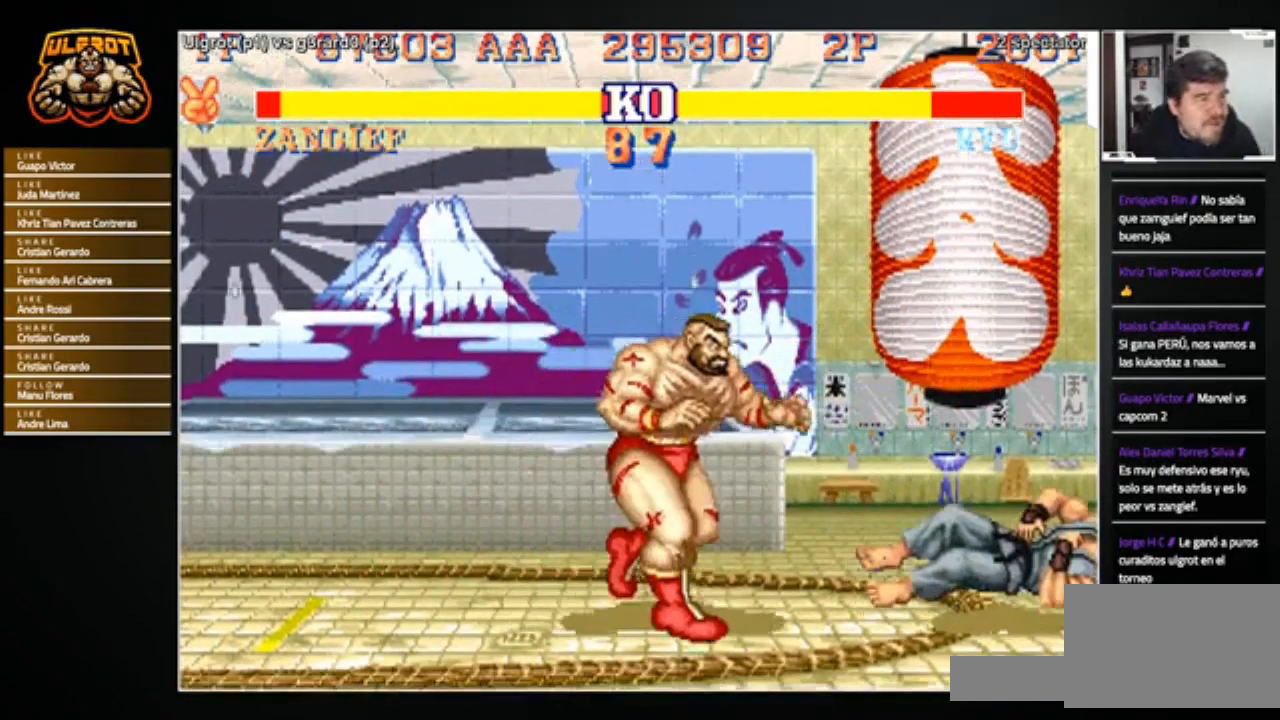
{"buttons": [], "left_stick": "left", "events": [[234, "left_stick", "center"], [300, "left_stick", "left"]]}
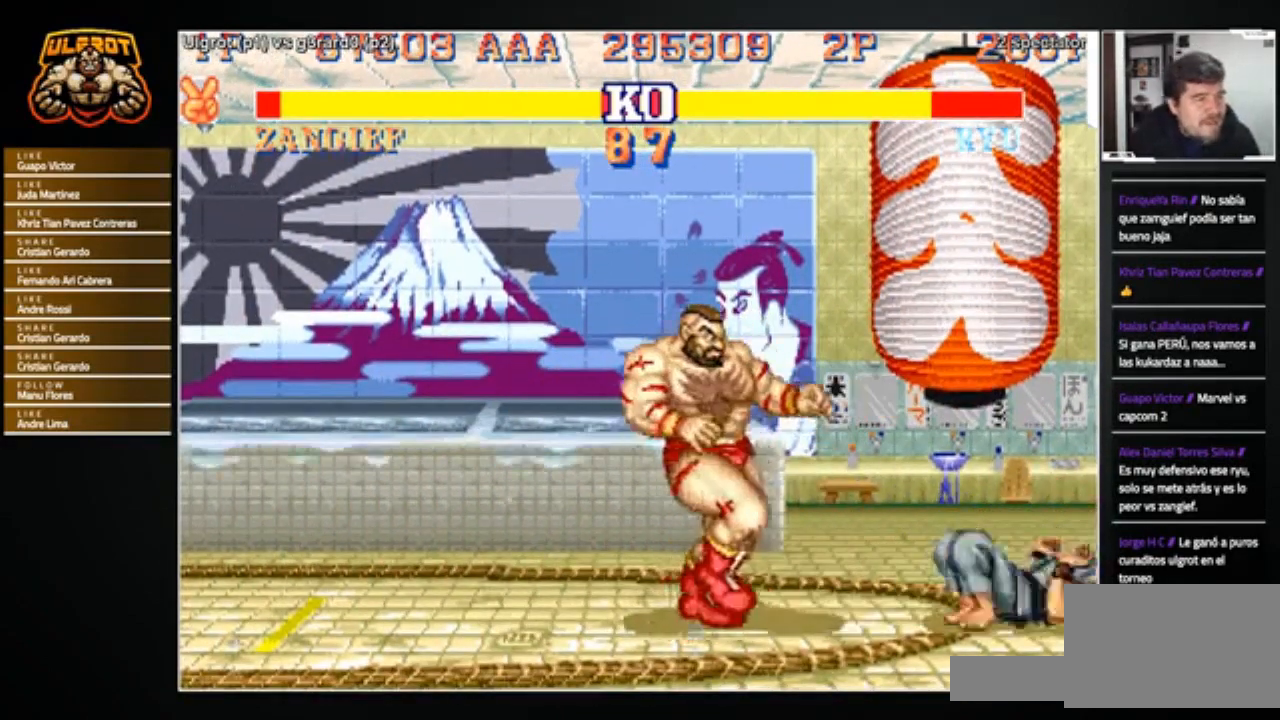
{"buttons": [], "left_stick": "down-left", "events": [[133, "left_stick", "right"], [233, "left_stick", "left"], [467, "left_stick", "down-left"]]}
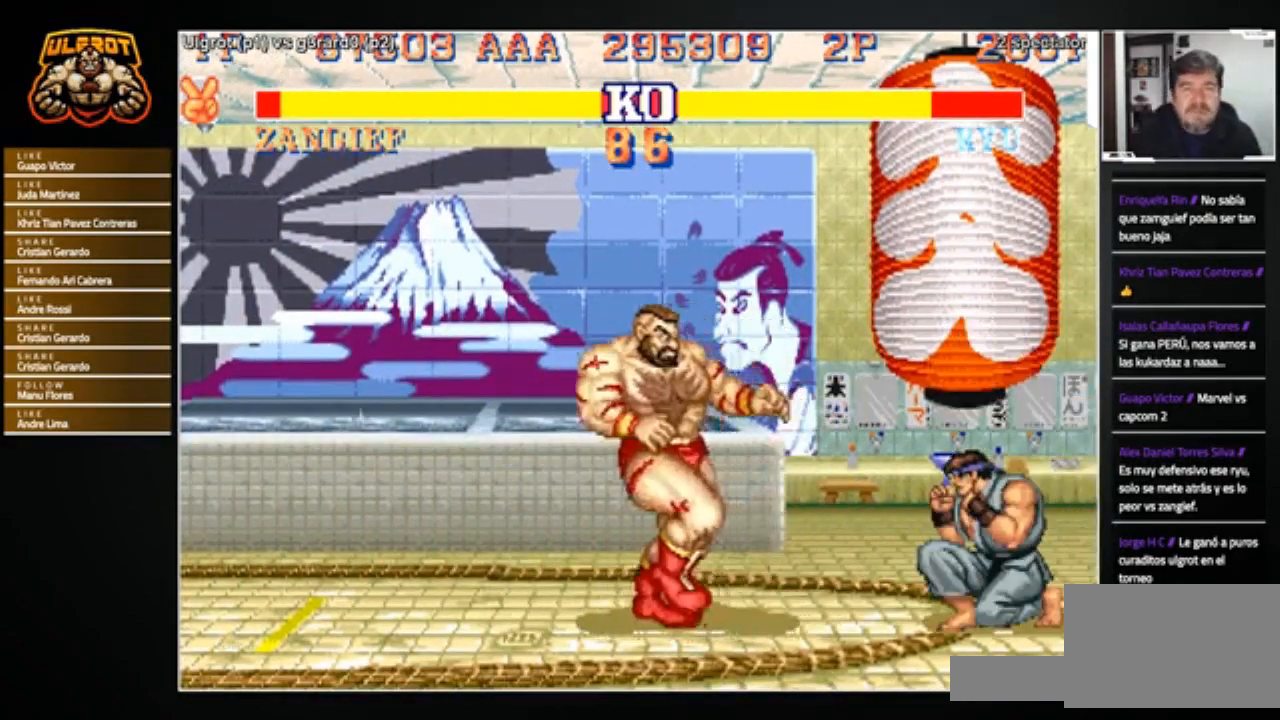
{"buttons": [], "left_stick": "down-left", "events": []}
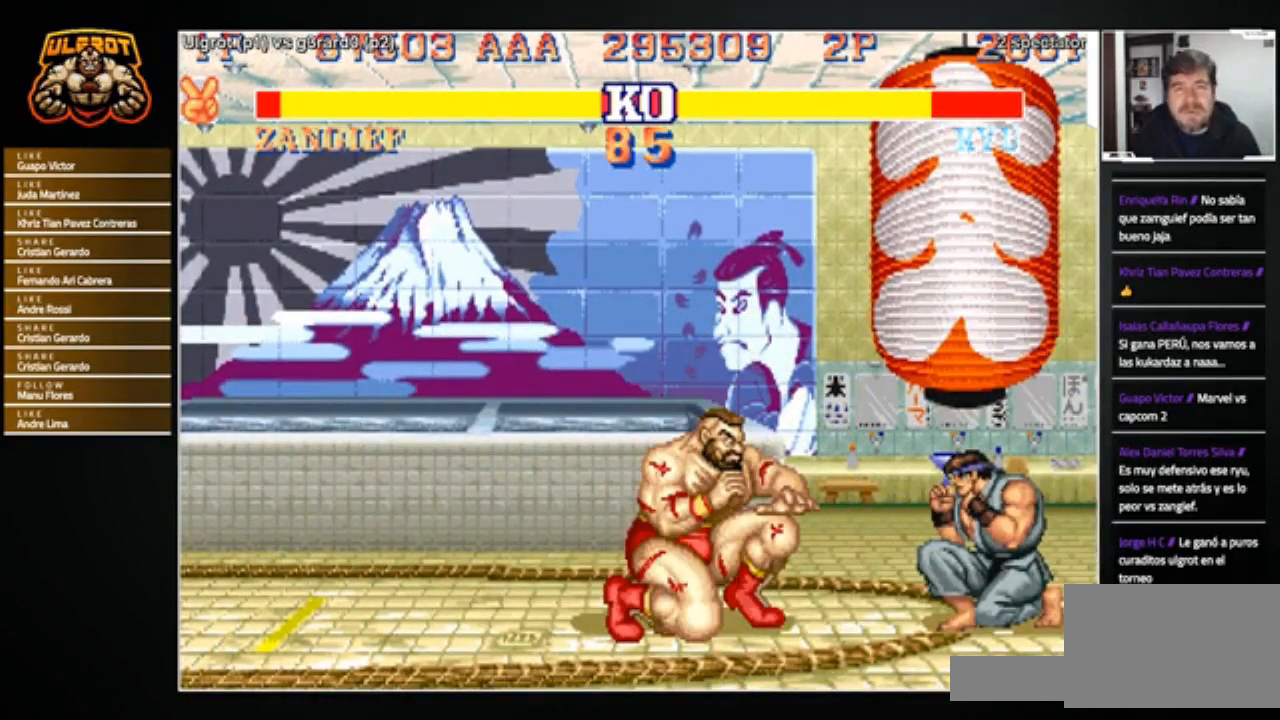
{"buttons": [], "left_stick": "center", "events": [[100, "left_stick", "left"], [467, "left_stick", "center"]]}
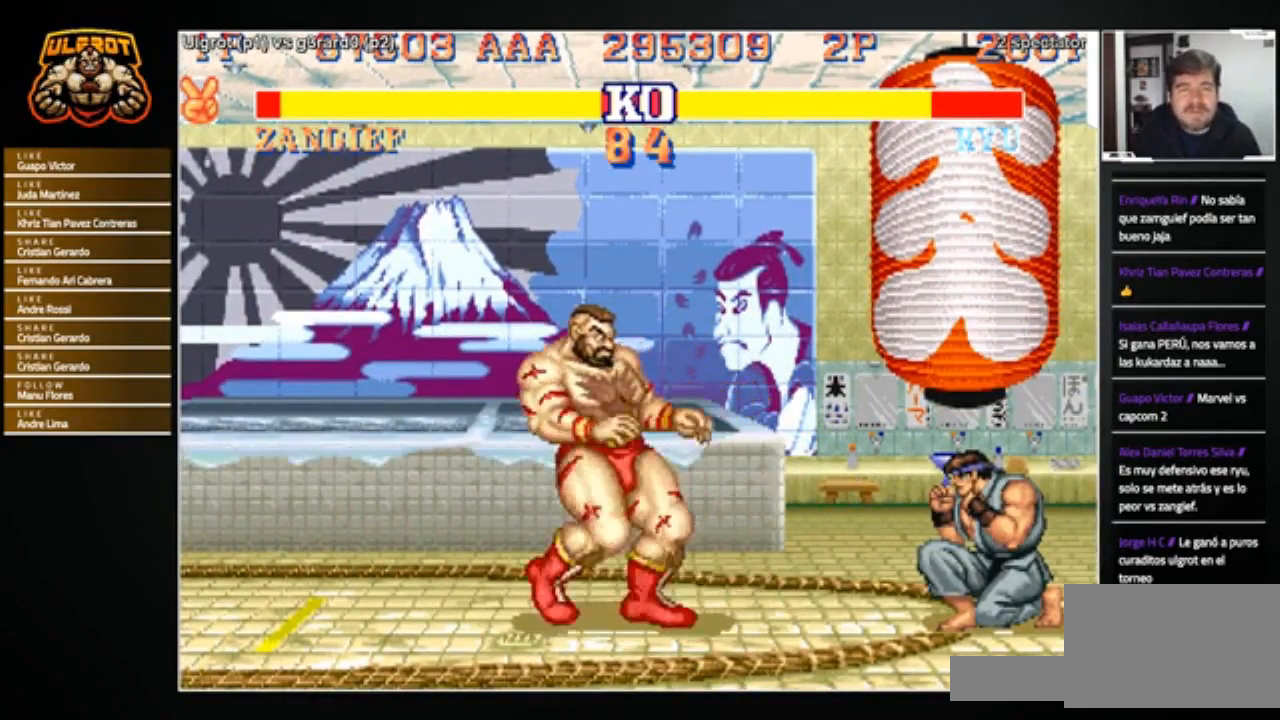
{"buttons": [], "left_stick": "left", "events": [[33, "left_stick", "right"], [100, "left_stick", "center"], [167, "left_stick", "left"], [334, "left_stick", "right"], [467, "left_stick", "left"]]}
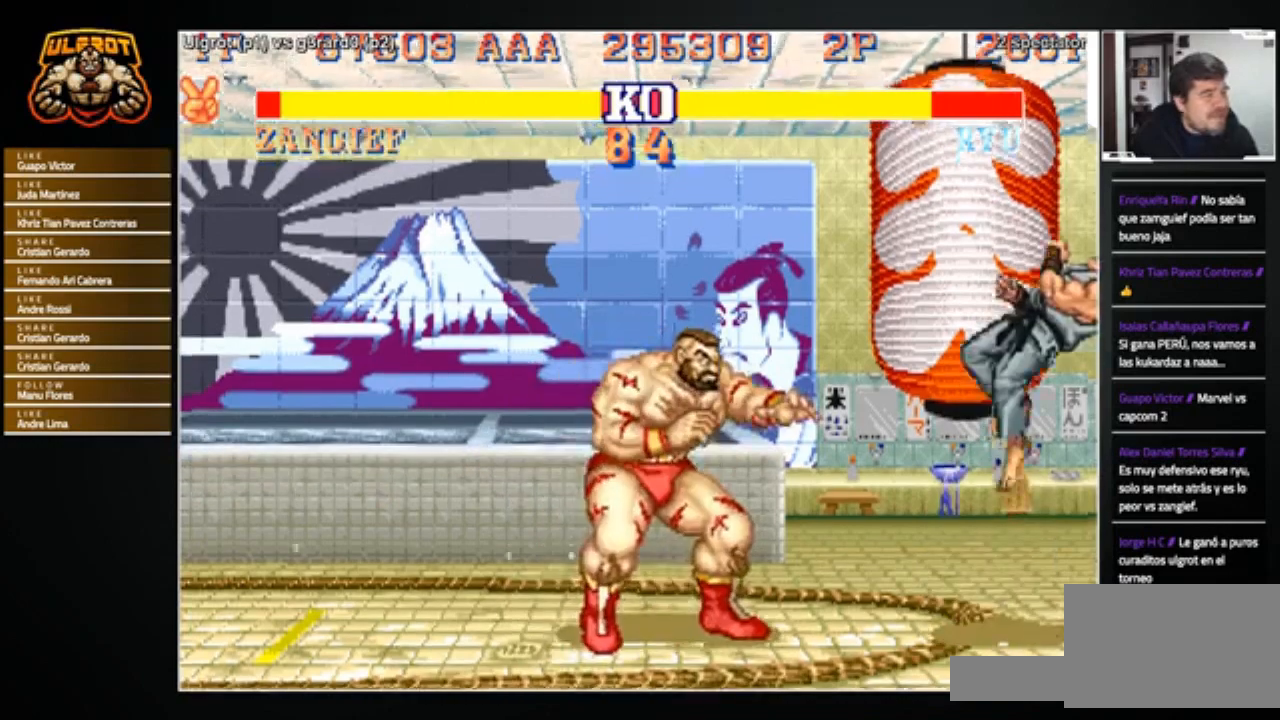
{"buttons": ["R2"], "left_stick": "down-left", "events": [[166, "left_stick", "right"], [433, "left_stick", "down-left"], [500, "R2", "down"]]}
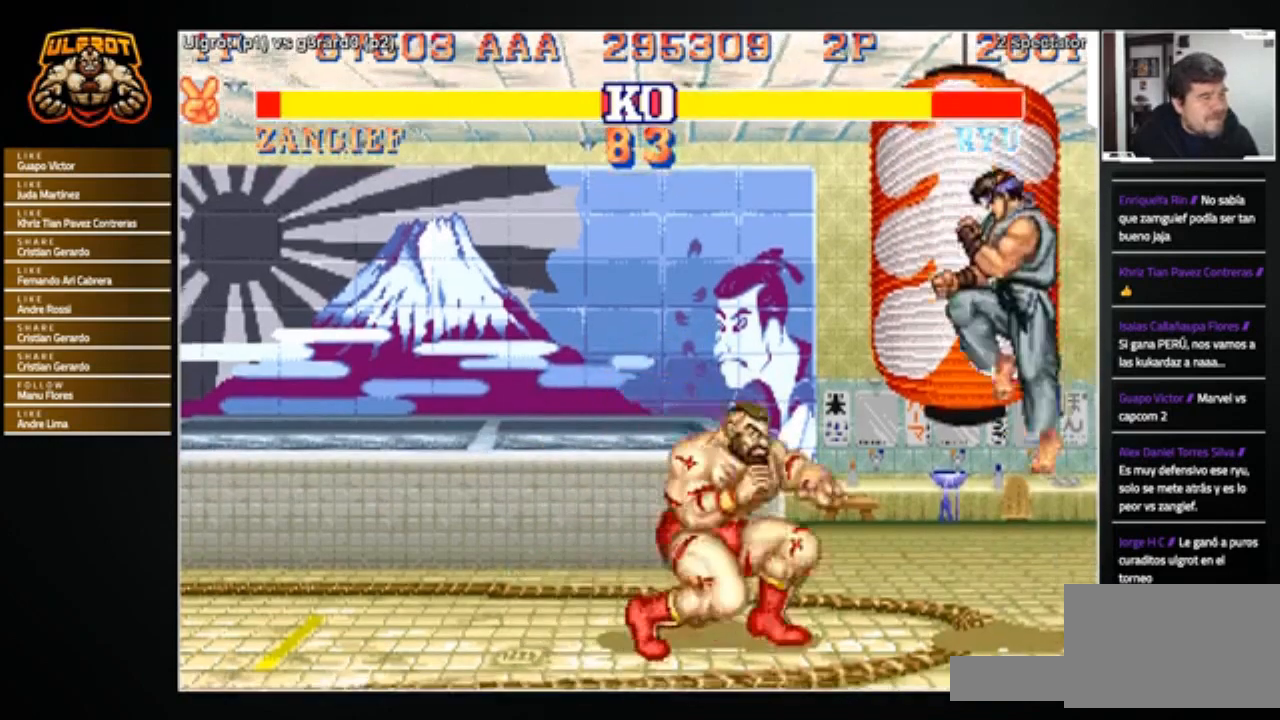
{"buttons": [], "left_stick": "center", "events": [[134, "R2", "up"], [501, "left_stick", "center"]]}
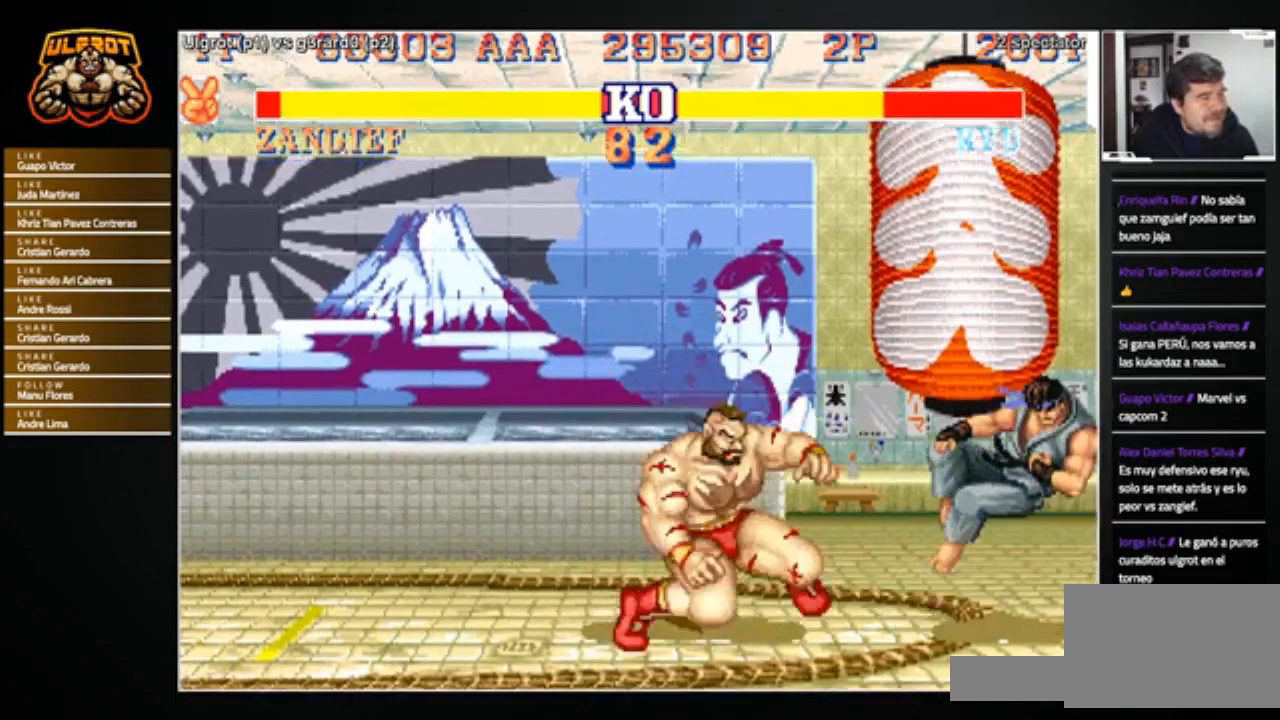
{"buttons": [], "left_stick": "left", "events": [[233, "left_stick", "right"], [433, "left_stick", "left"]]}
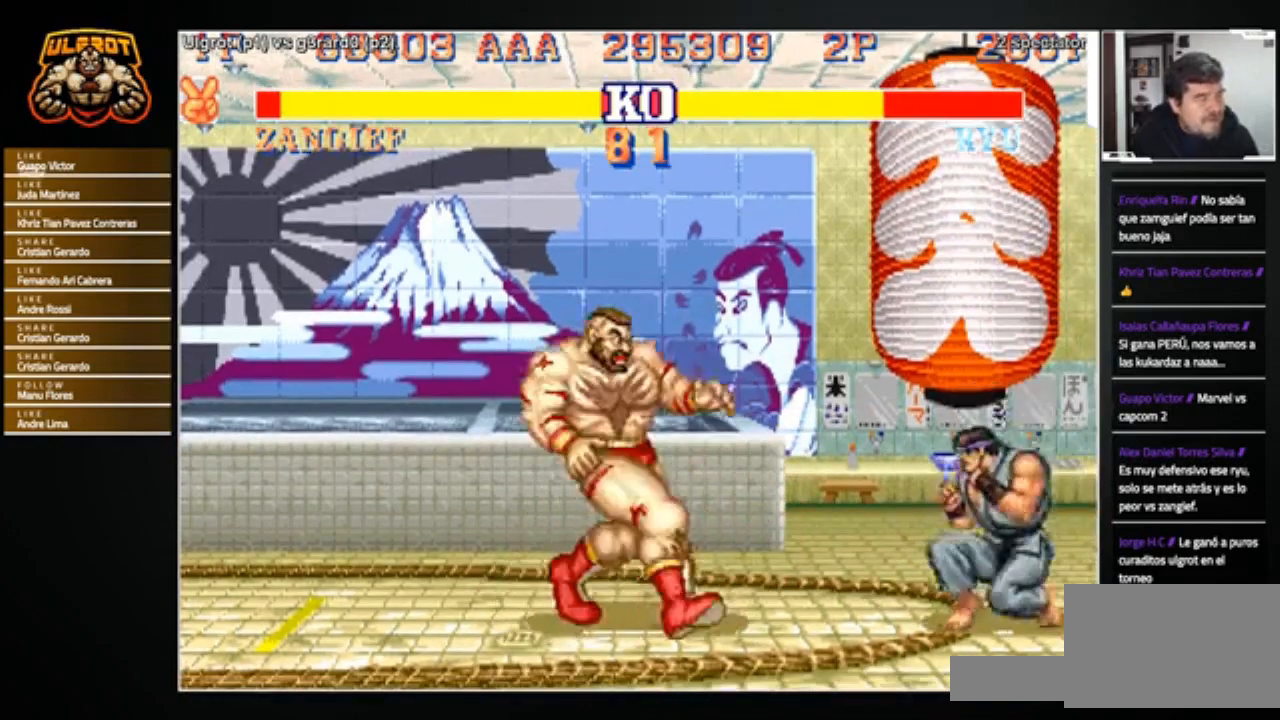
{"buttons": [], "left_stick": "left", "events": []}
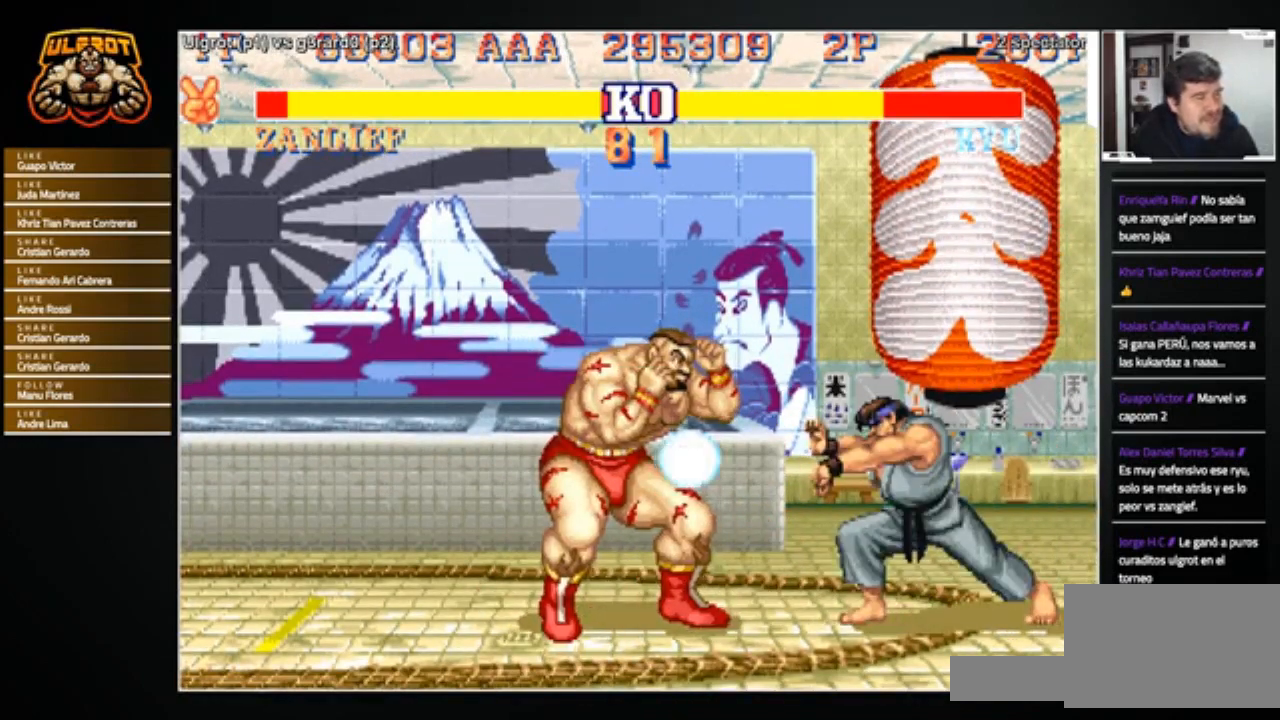
{"buttons": [], "left_stick": "center", "events": [[333, "left_stick", "center"]]}
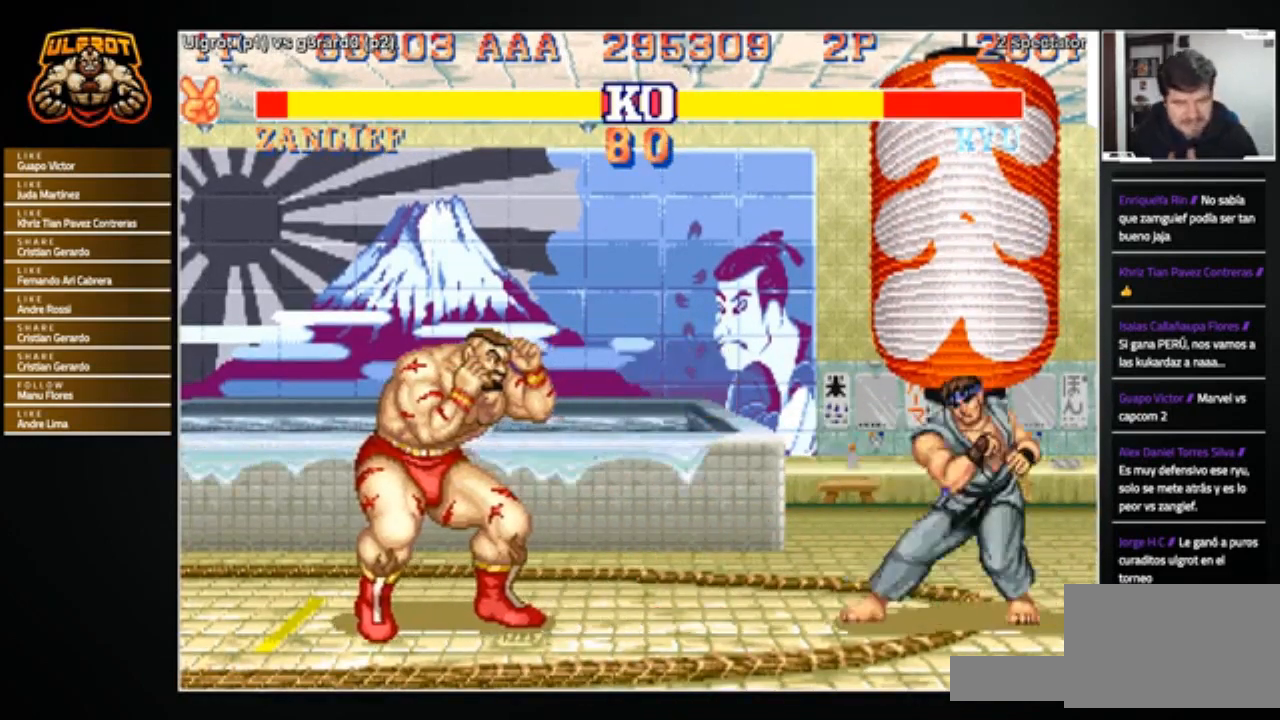
{"buttons": [], "left_stick": "right", "events": [[100, "left_stick", "right"], [267, "R1", "down"], [267, "SQUARE", "down"], [267, "TRIANGLE", "down"], [300, "SQUARE", "up"], [334, "R1", "up"], [334, "TRIANGLE", "up"]]}
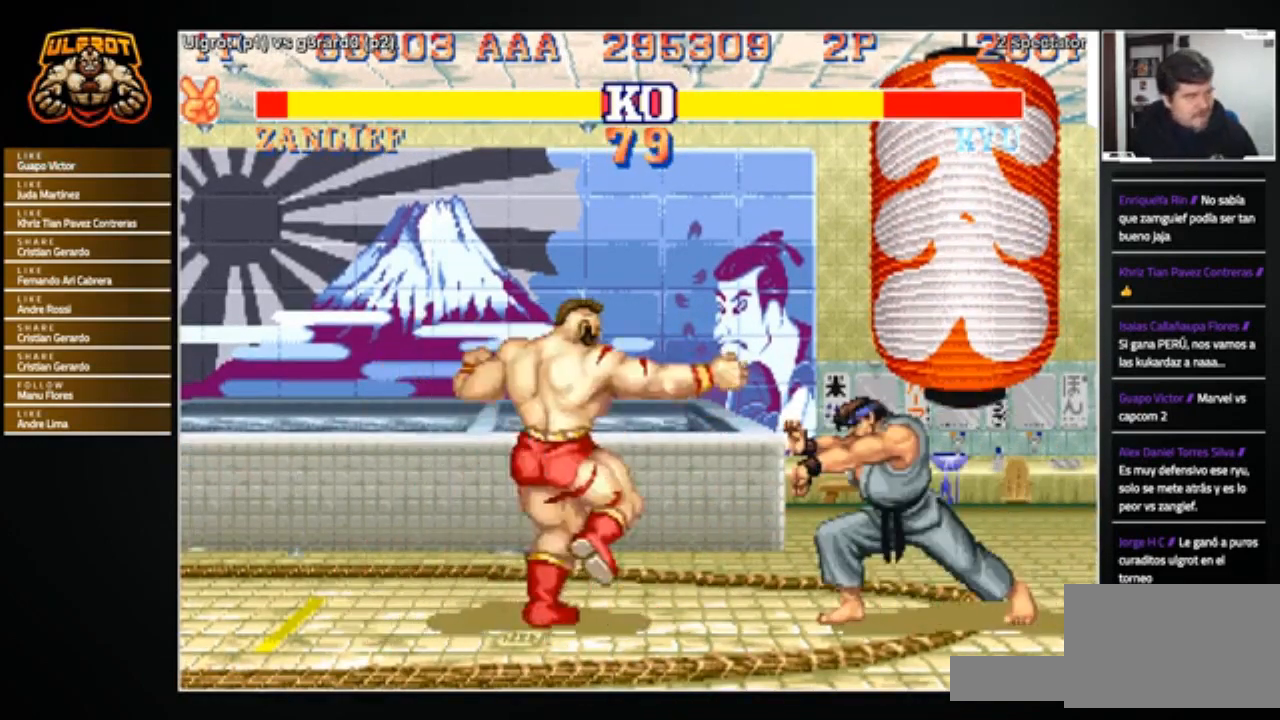
{"buttons": [], "left_stick": "left", "events": [[333, "left_stick", "left"]]}
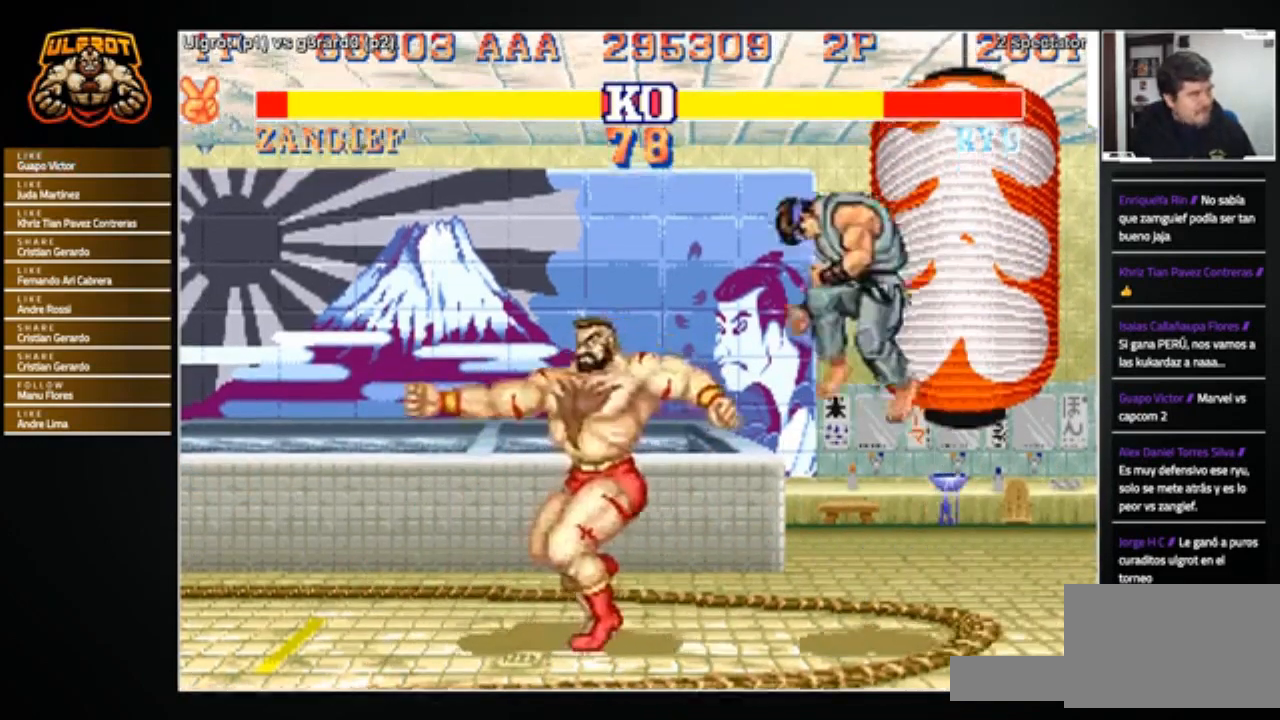
{"buttons": ["SQUARE", "TRIANGLE", "R1"], "left_stick": "left", "events": [[167, "left_stick", "right"], [334, "R1", "down"], [334, "SQUARE", "down"], [334, "TRIANGLE", "down"], [334, "left_stick", "center"], [367, "SQUARE", "up"], [400, "R1", "up"], [400, "TRIANGLE", "up"], [400, "left_stick", "left"], [467, "R1", "down"], [467, "SQUARE", "down"], [467, "TRIANGLE", "down"]]}
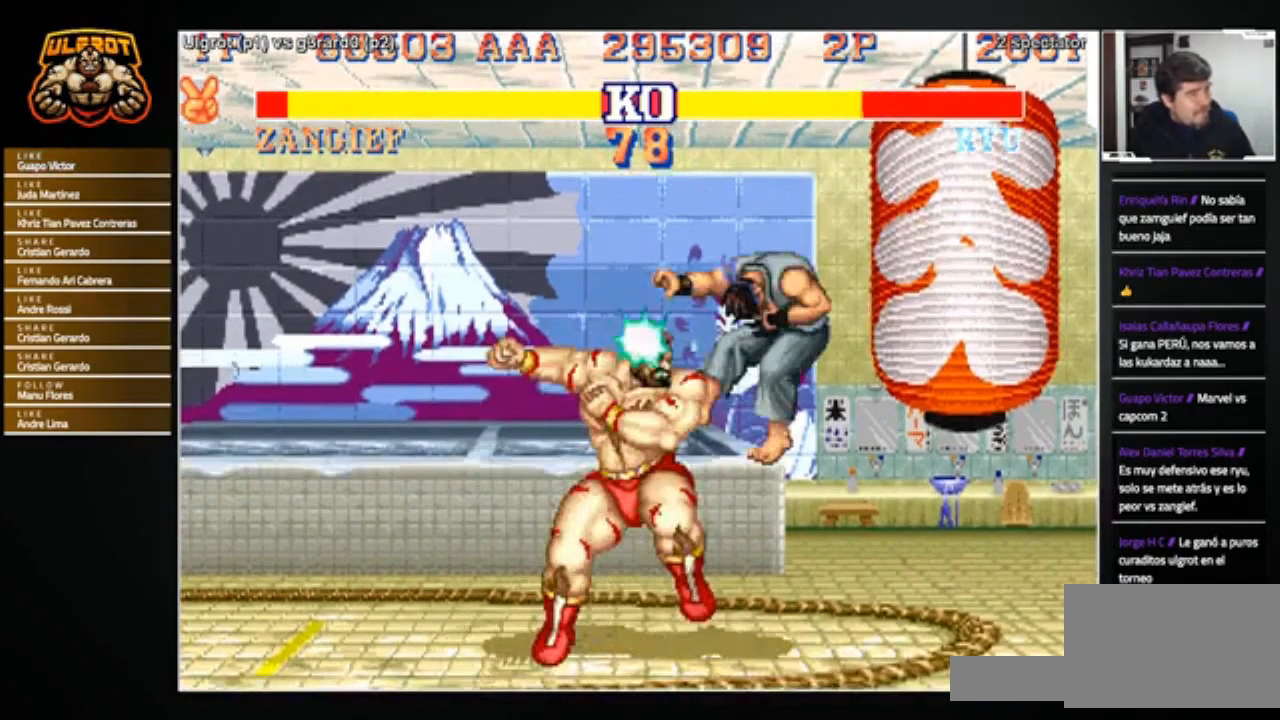
{"buttons": [], "left_stick": "right", "events": [[33, "R1", "up"], [33, "SQUARE", "up"], [33, "TRIANGLE", "up"], [300, "left_stick", "right"]]}
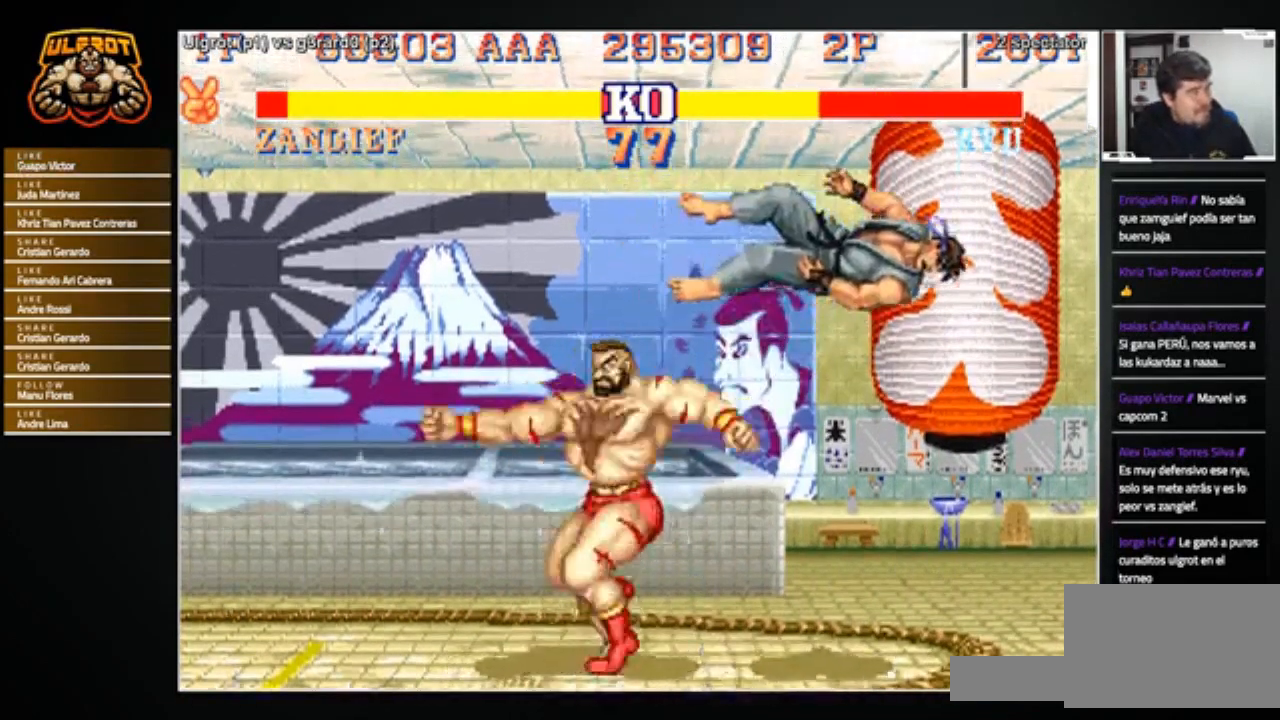
{"buttons": [], "left_stick": "right", "events": []}
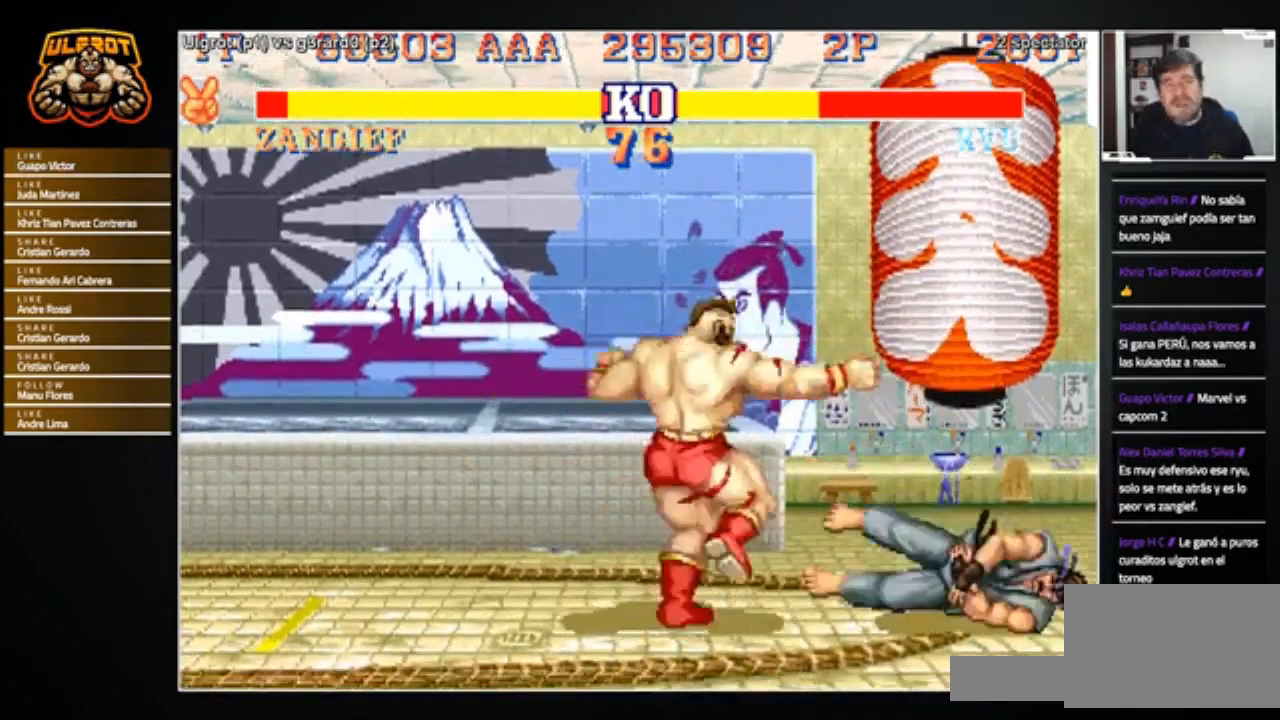
{"buttons": [], "left_stick": "center", "events": [[66, "left_stick", "center"], [133, "left_stick", "left"], [400, "left_stick", "center"]]}
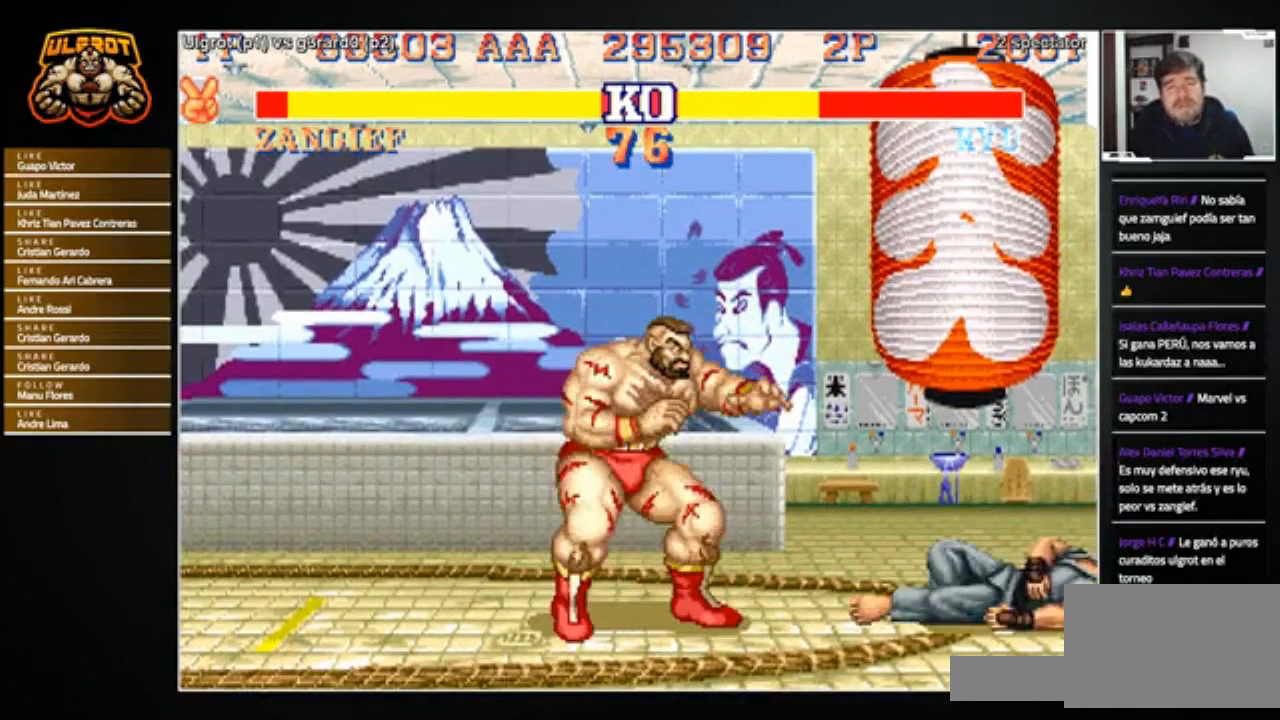
{"buttons": [], "left_stick": "left", "events": [[267, "left_stick", "right"], [400, "left_stick", "left"]]}
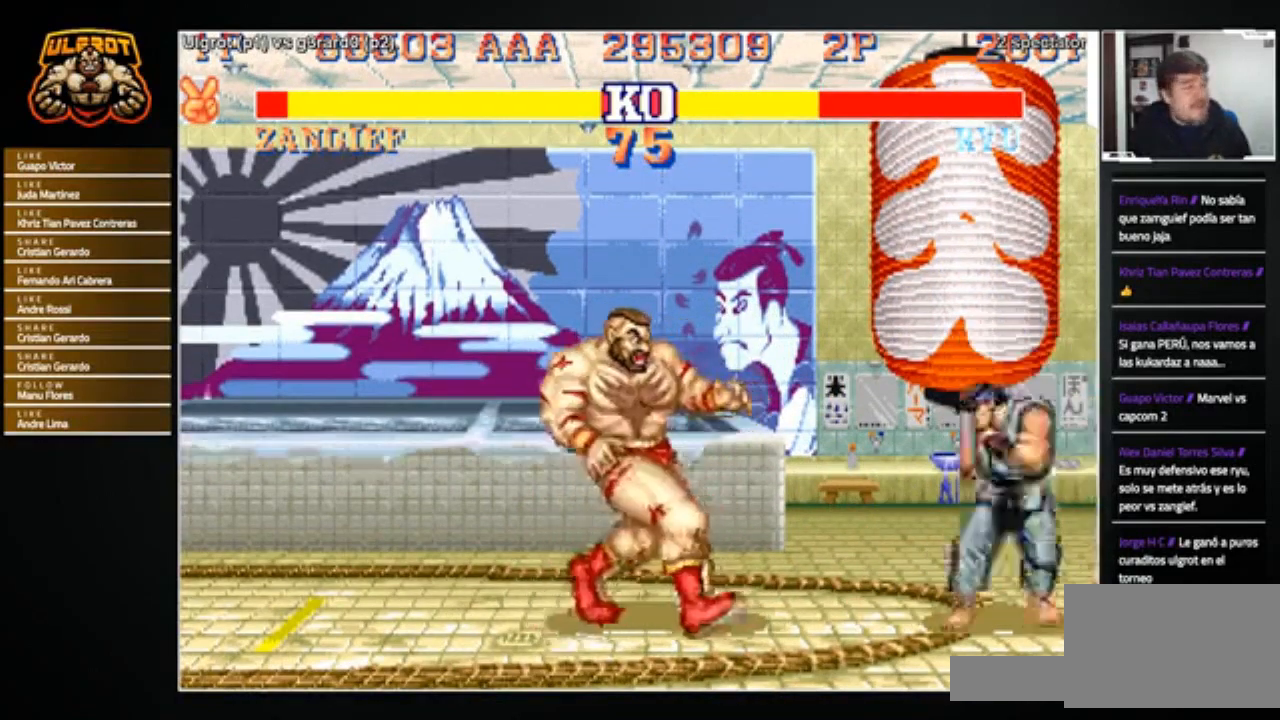
{"buttons": [], "left_stick": "down-left", "events": [[33, "left_stick", "down-left"]]}
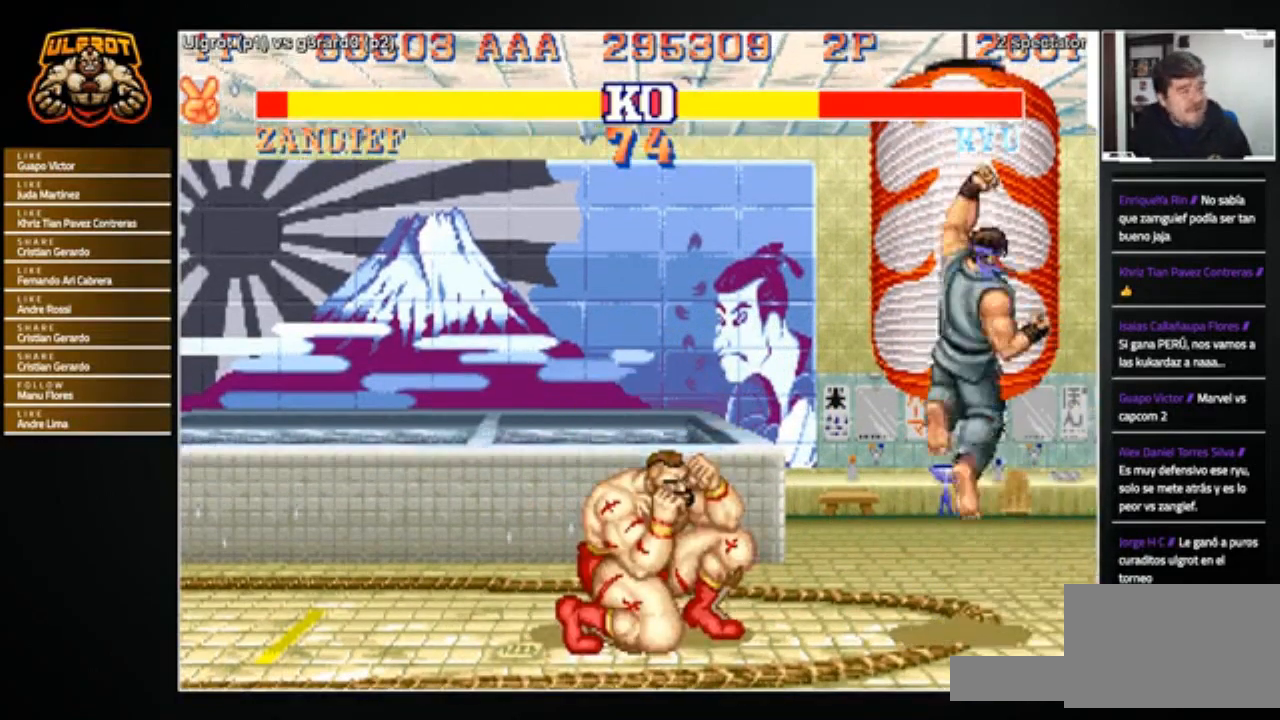
{"buttons": [], "left_stick": "down-left", "events": [[67, "left_stick", "right"], [167, "left_stick", "down"], [200, "R2", "down"], [267, "R2", "up"], [267, "left_stick", "down-left"]]}
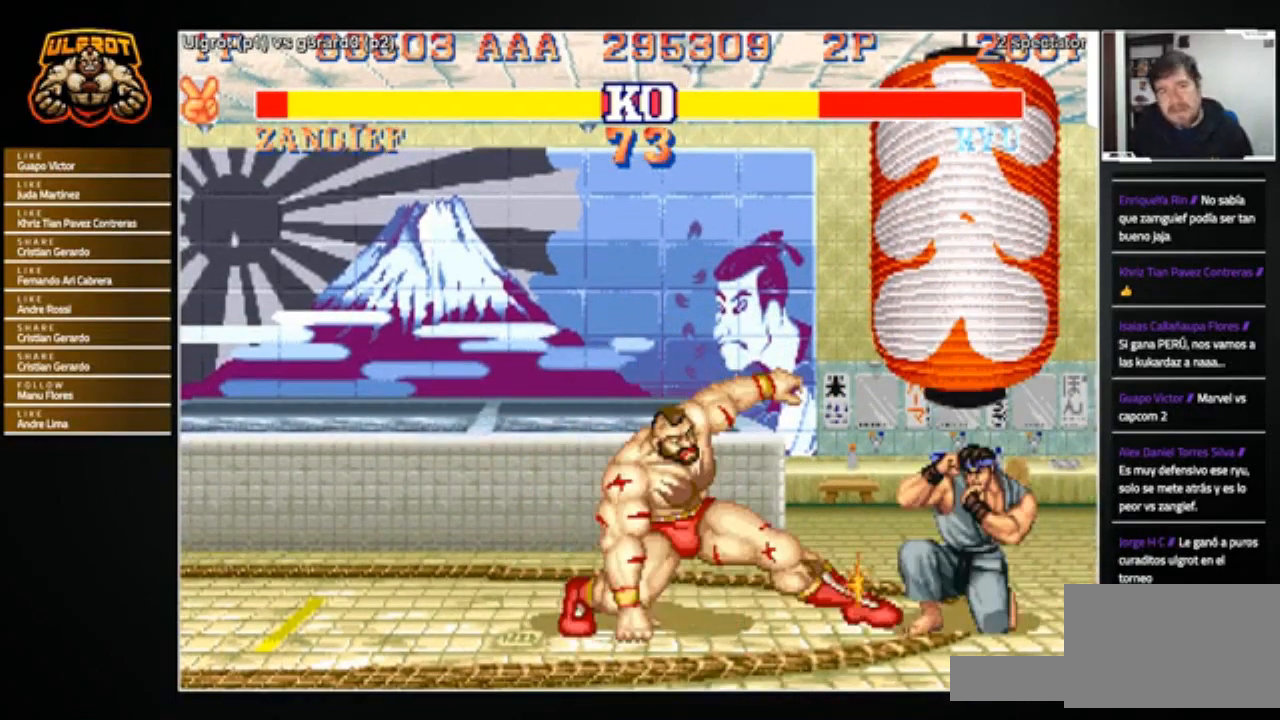
{"buttons": [], "left_stick": "right", "events": [[200, "left_stick", "center"], [367, "left_stick", "right"]]}